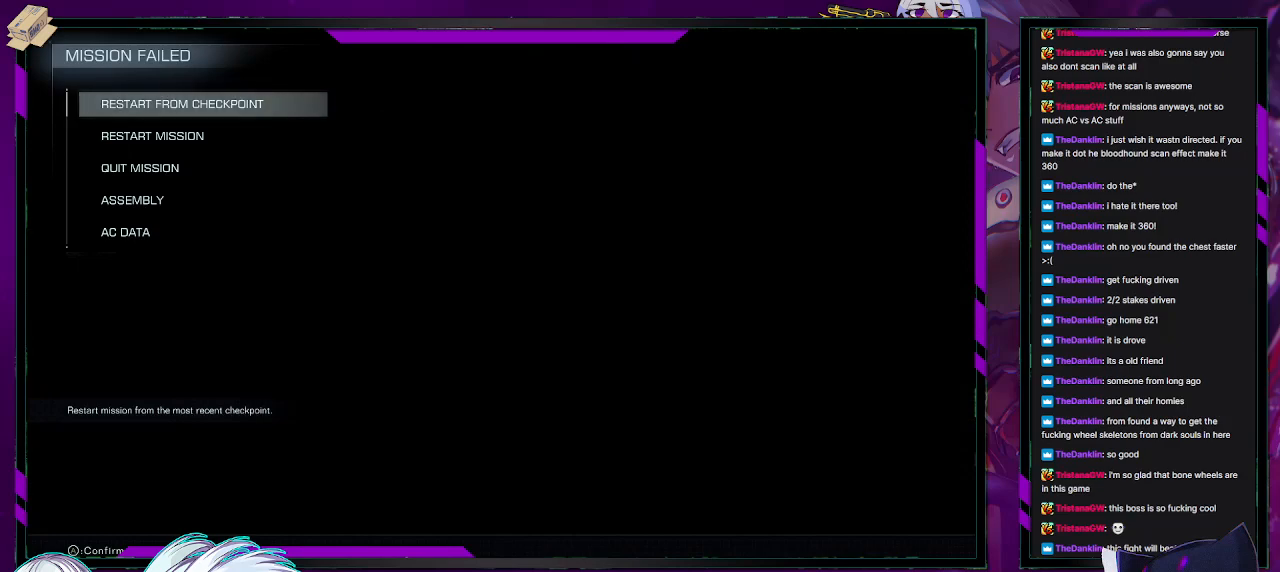
Gameplay with a controller (Xbox layout); each line is a JSON object with the inputs held at the frame after it. "events" lists button and stick changes between this image and that frame as [ms after this image, input, new state], when the widget could be followed in between.
{"buttons": [], "left_stick": "center", "right_stick": "center", "events": [[83, "DPAD_DOWN", "down"], [117, "DPAD_DOWN", "up"], [217, "DPAD_DOWN", "down"], [233, "DPAD_DOWN", "up"], [300, "DPAD_DOWN", "down"], [383, "DPAD_DOWN", "up"]]}
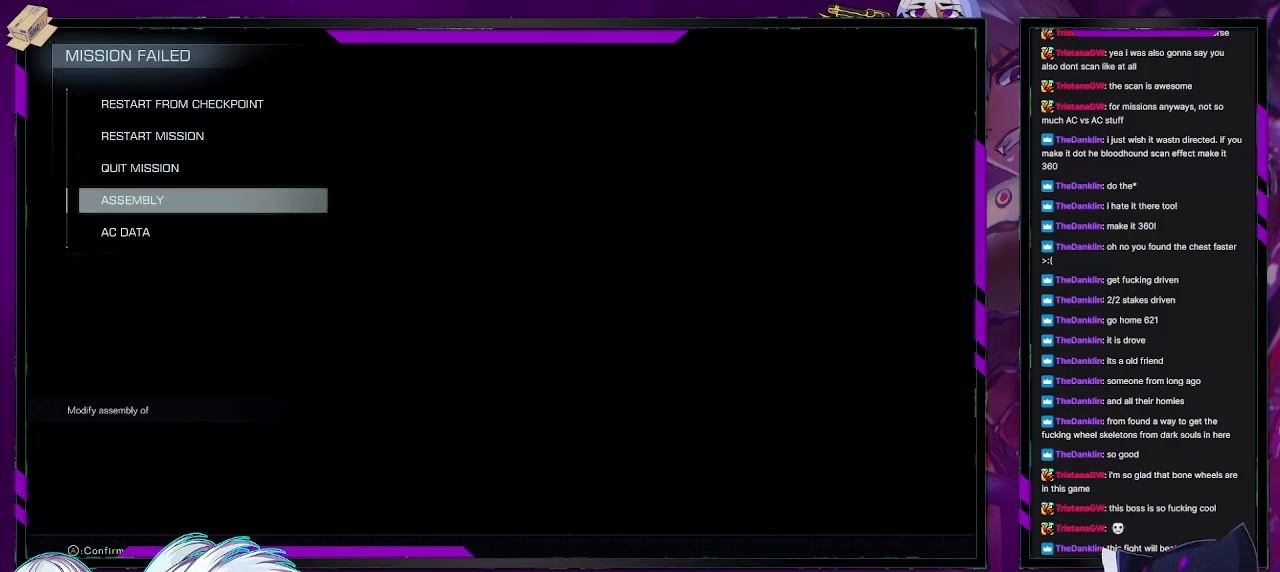
{"buttons": [], "left_stick": "center", "right_stick": "center", "events": [[133, "A", "down"], [250, "A", "up"]]}
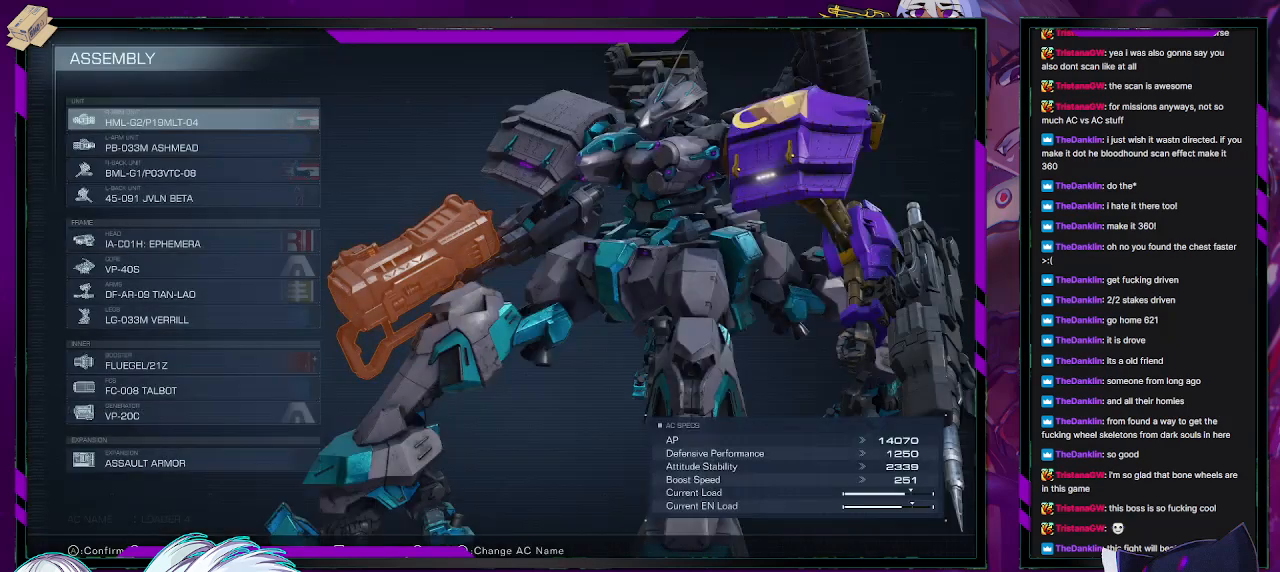
{"buttons": [], "left_stick": "center", "right_stick": "center", "events": [[50, "DPAD_DOWN", "down"], [117, "DPAD_DOWN", "up"], [200, "DPAD_DOWN", "down"], [250, "DPAD_DOWN", "up"], [333, "DPAD_DOWN", "down"], [367, "DPAD_DOWN", "up"], [450, "DPAD_DOWN", "down"], [467, "DPAD_DOWN", "up"]]}
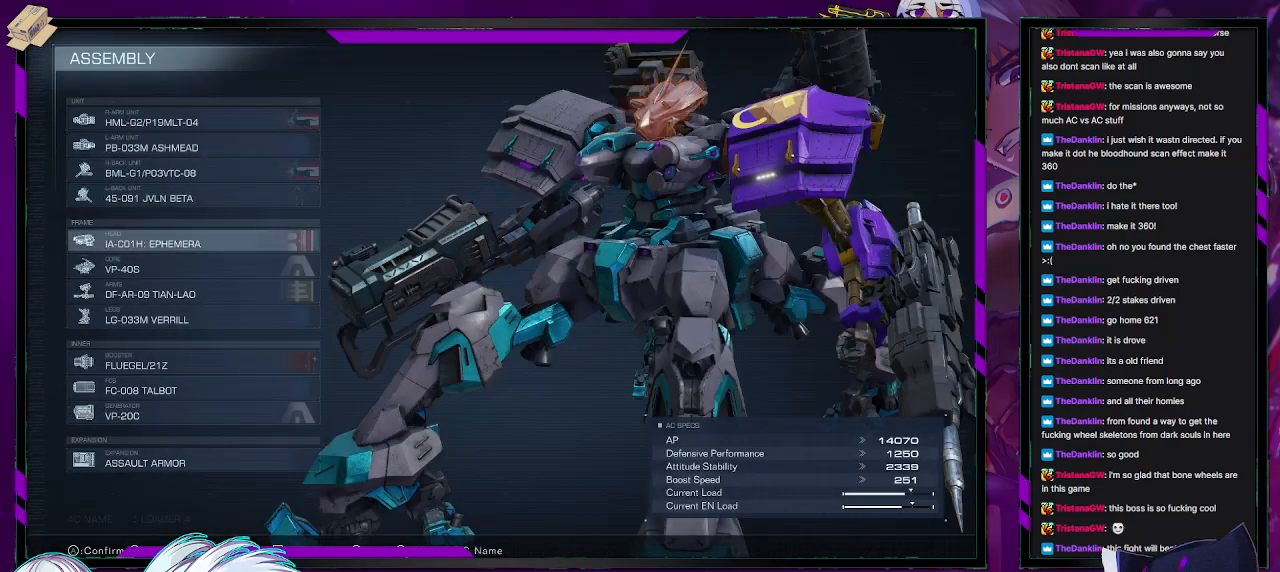
{"buttons": ["DPAD_DOWN"], "left_stick": "center", "right_stick": "center", "events": [[33, "DPAD_DOWN", "down"], [100, "DPAD_DOWN", "up"], [183, "DPAD_DOWN", "down"], [267, "DPAD_DOWN", "up"], [350, "DPAD_DOWN", "down"], [400, "DPAD_DOWN", "up"], [467, "DPAD_DOWN", "down"]]}
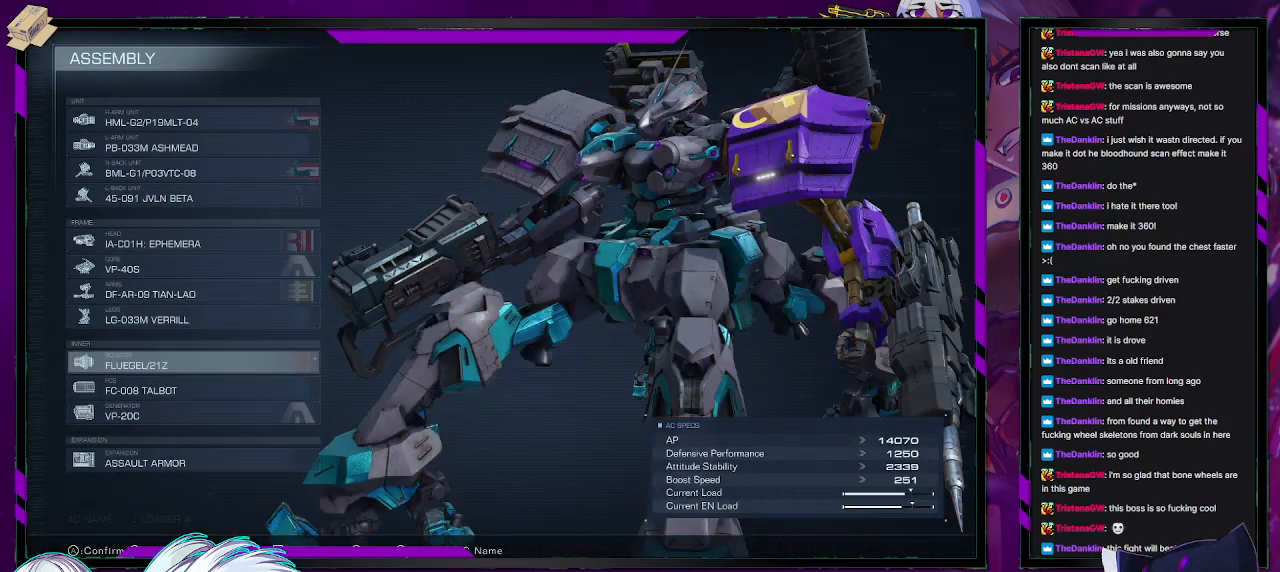
{"buttons": ["DPAD_DOWN"], "left_stick": "center", "right_stick": "center", "events": [[17, "DPAD_DOWN", "up"], [67, "DPAD_DOWN", "down"], [150, "DPAD_DOWN", "up"], [433, "DPAD_DOWN", "down"]]}
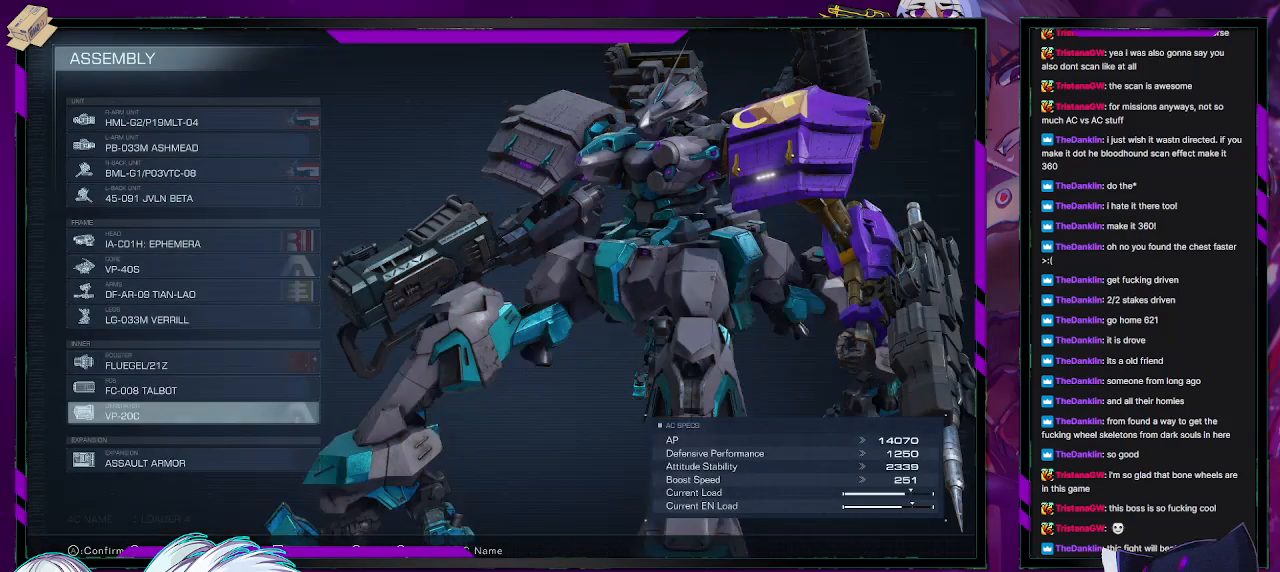
{"buttons": [], "left_stick": "center", "right_stick": "center", "events": [[17, "DPAD_DOWN", "up"], [317, "DPAD_UP", "down"], [400, "DPAD_UP", "up"]]}
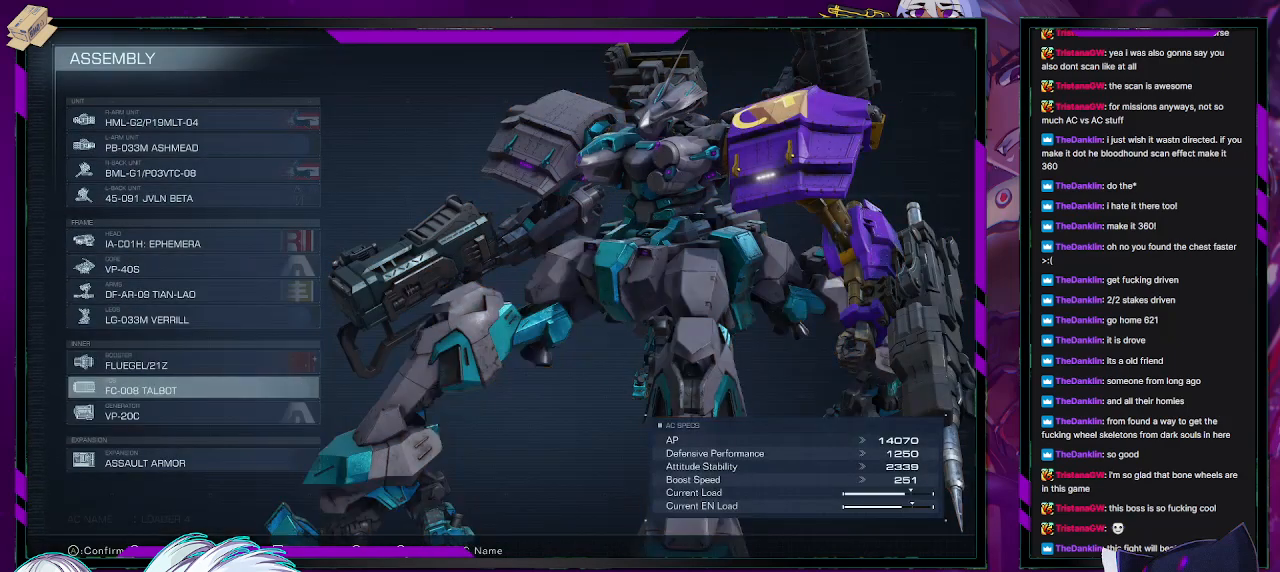
{"buttons": [], "left_stick": "center", "right_stick": "center", "events": [[50, "A", "down"], [83, "A", "up"]]}
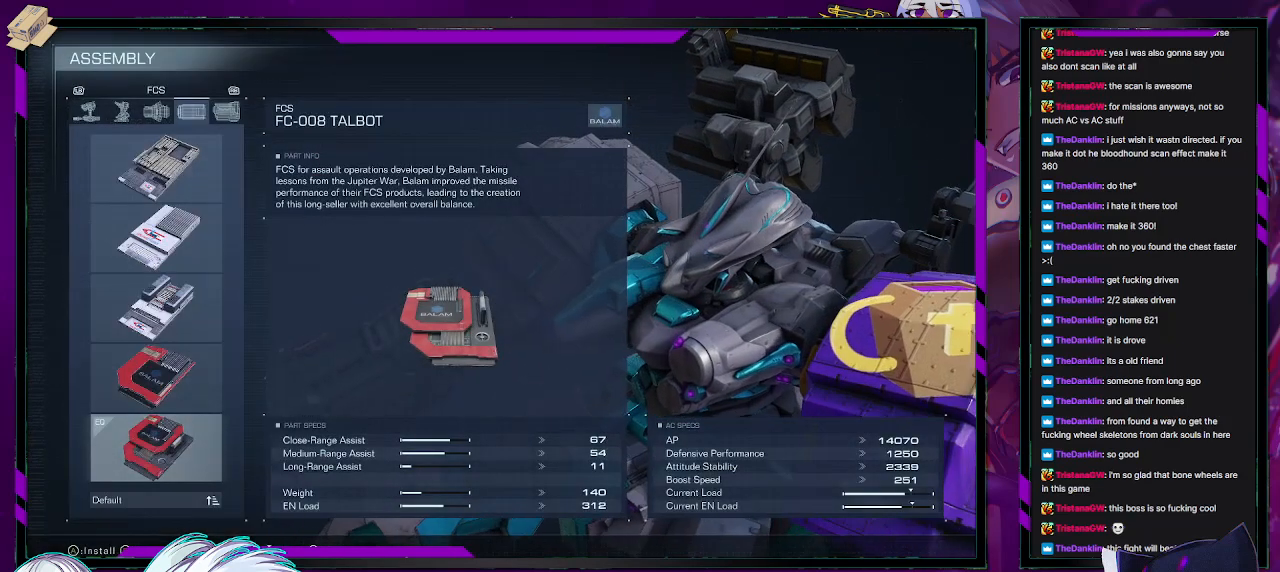
{"buttons": [], "left_stick": "center", "right_stick": "center", "events": []}
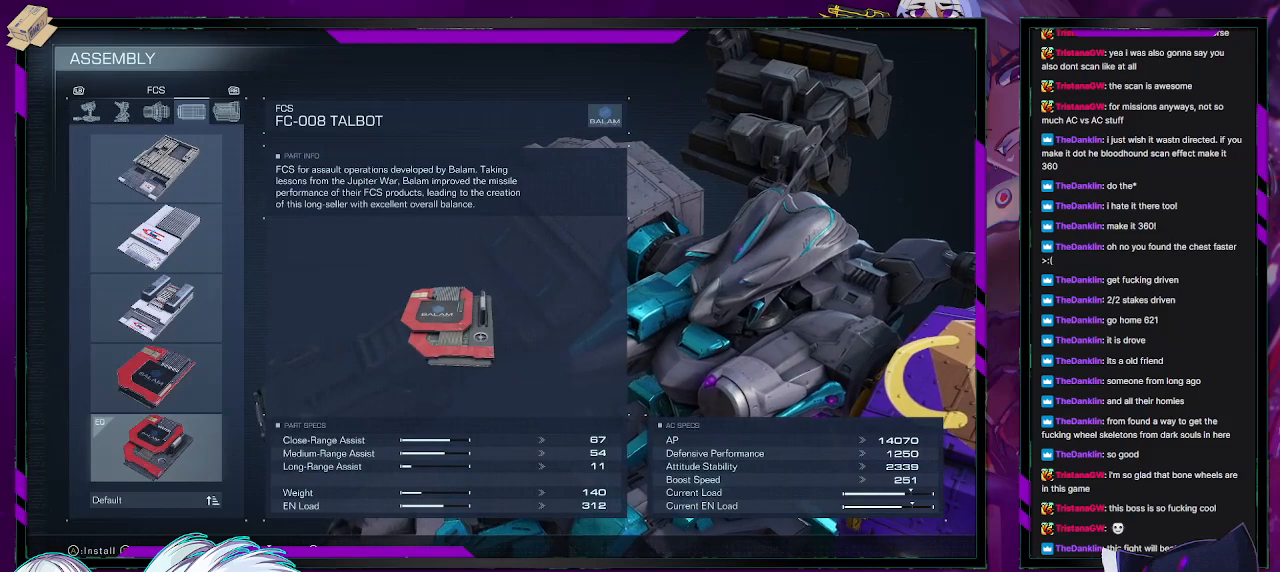
{"buttons": [], "left_stick": "center", "right_stick": "center", "events": []}
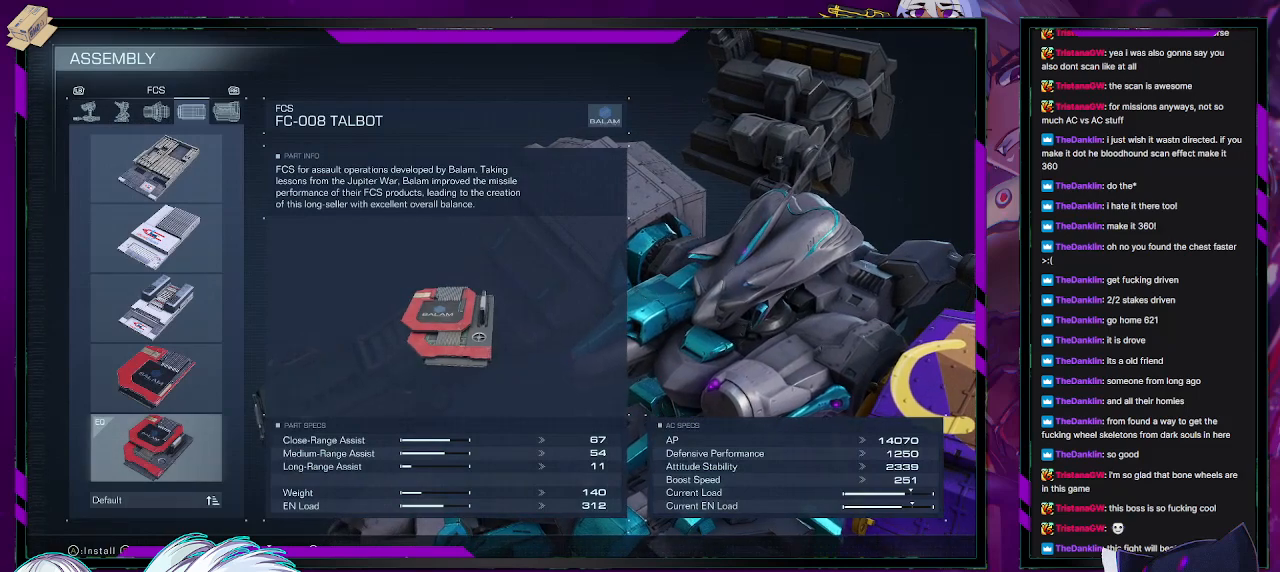
{"buttons": [], "left_stick": "center", "right_stick": "center", "events": [[100, "DPAD_UP", "down"], [217, "DPAD_UP", "up"]]}
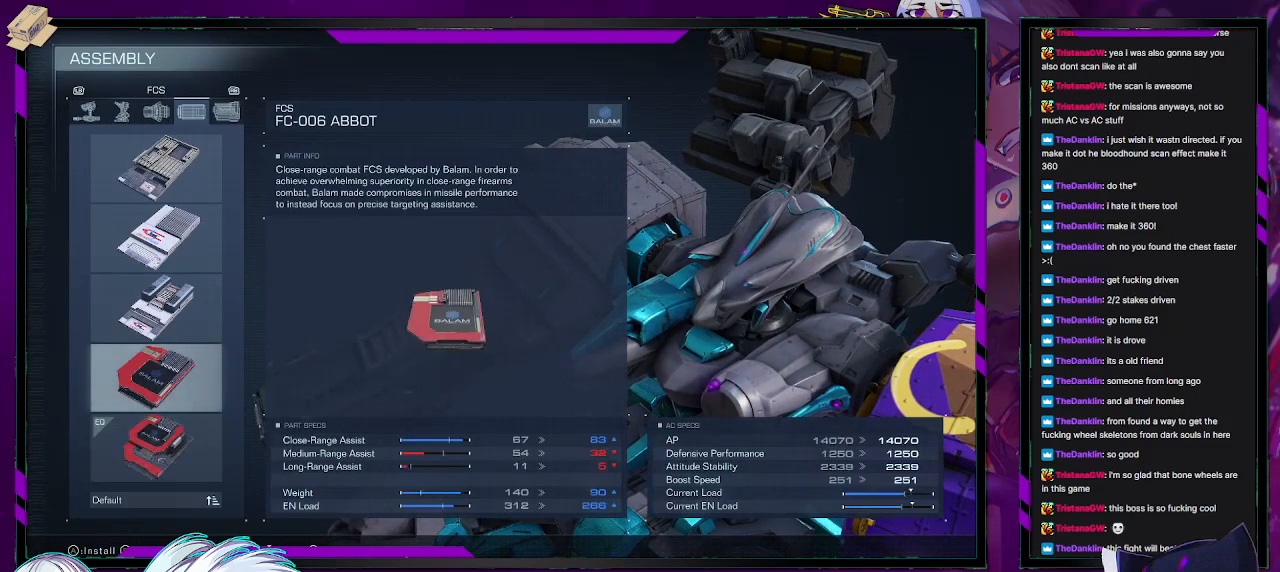
{"buttons": [], "left_stick": "center", "right_stick": "center", "events": []}
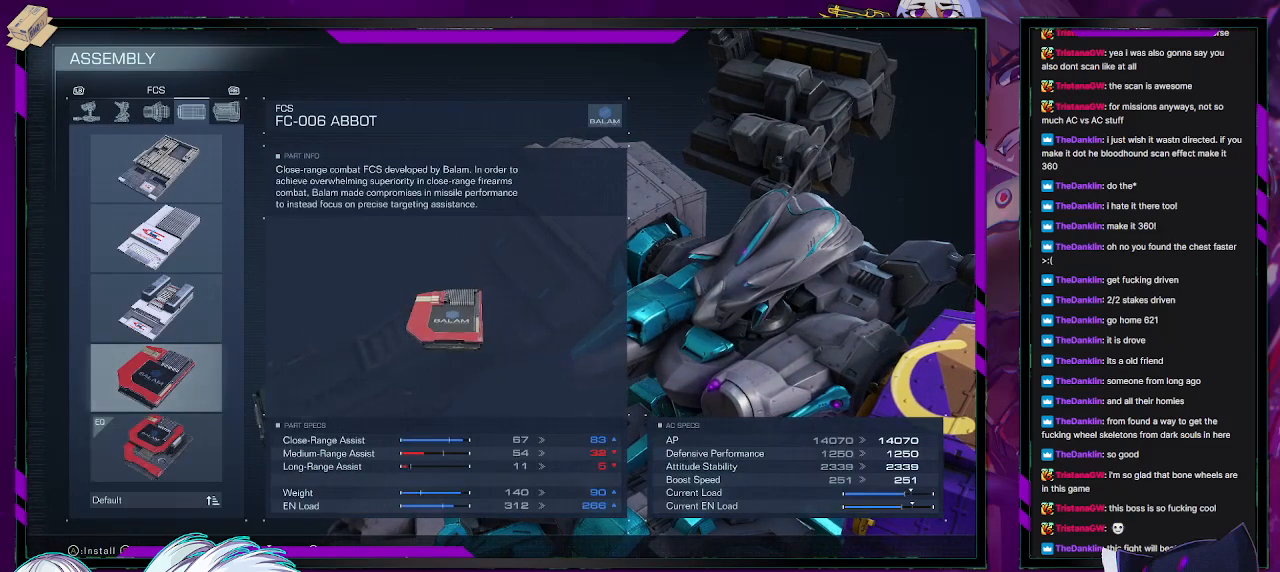
{"buttons": [], "left_stick": "center", "right_stick": "center", "events": [[67, "DPAD_UP", "down"], [183, "DPAD_UP", "up"], [400, "DPAD_UP", "down"], [467, "DPAD_UP", "up"]]}
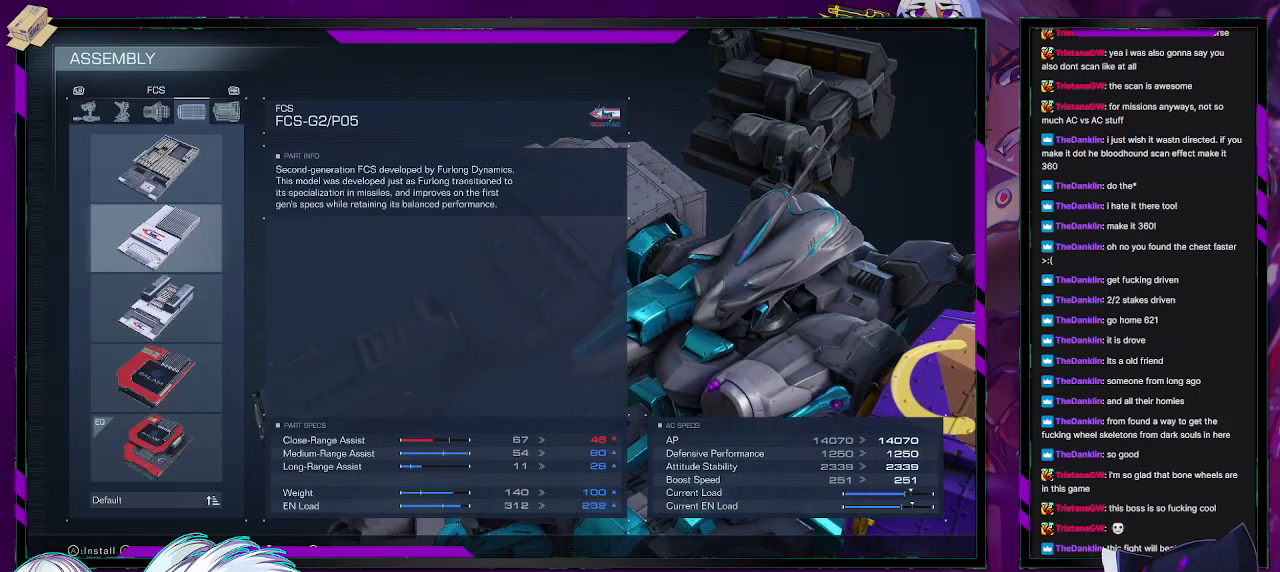
{"buttons": [], "left_stick": "center", "right_stick": "center", "events": [[283, "DPAD_UP", "down"], [383, "DPAD_UP", "up"]]}
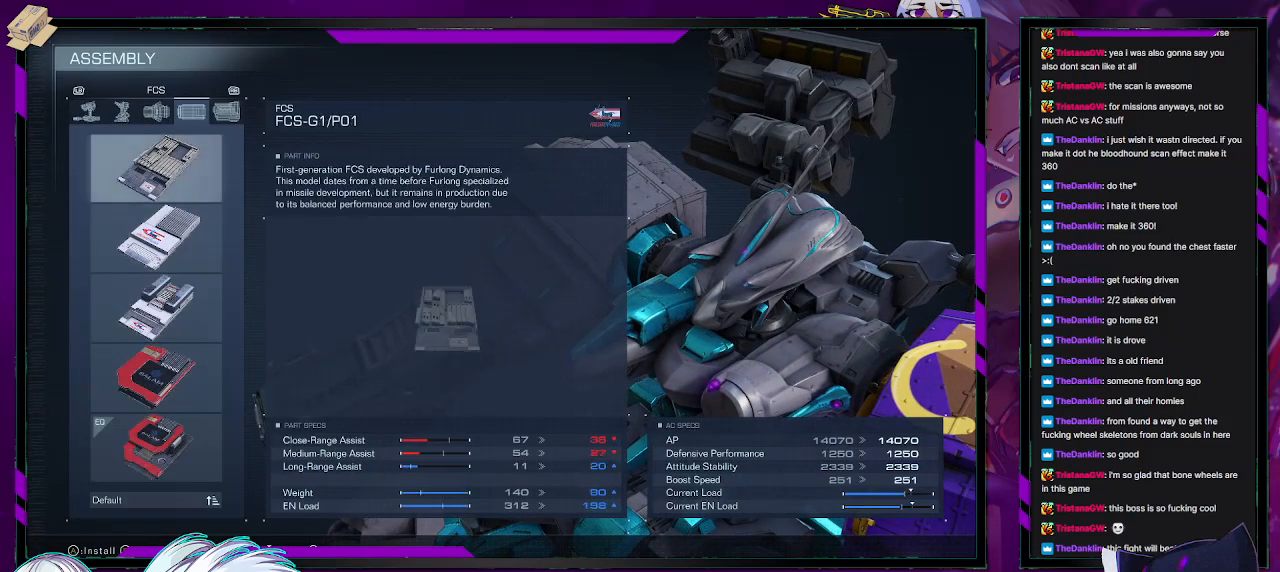
{"buttons": ["DPAD_DOWN"], "left_stick": "center", "right_stick": "center", "events": [[83, "DPAD_UP", "down"], [183, "DPAD_UP", "up"], [300, "DPAD_DOWN", "down"], [383, "DPAD_DOWN", "up"], [450, "DPAD_DOWN", "down"]]}
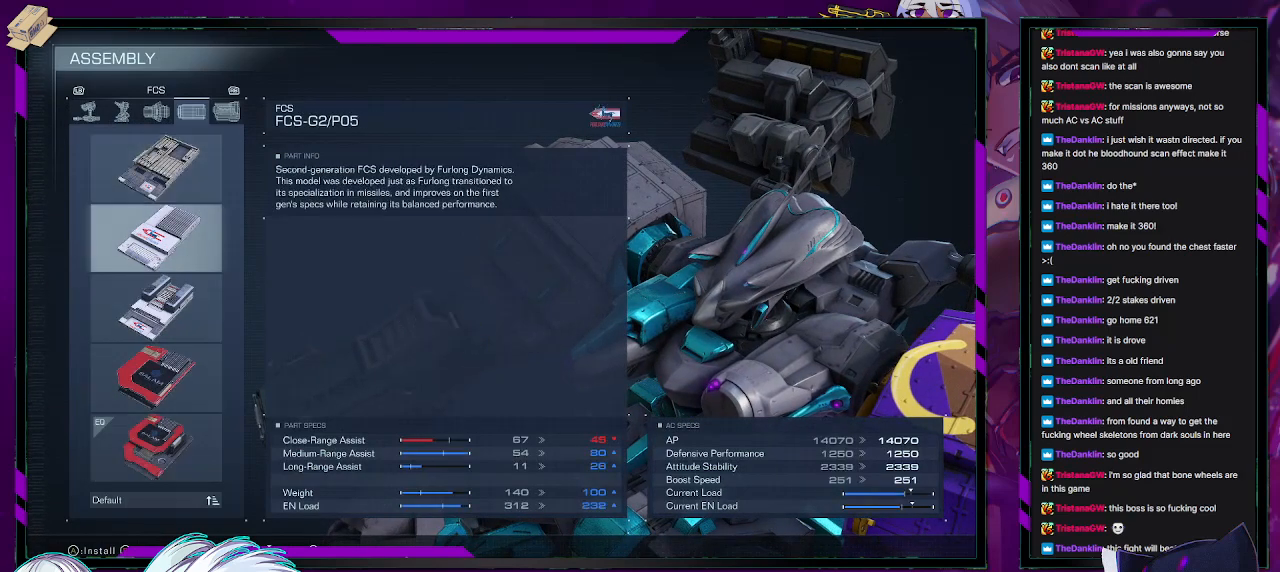
{"buttons": ["DPAD_UP"], "left_stick": "center", "right_stick": "center", "events": [[50, "DPAD_DOWN", "up"], [133, "DPAD_DOWN", "down"], [233, "DPAD_DOWN", "up"], [400, "DPAD_UP", "down"]]}
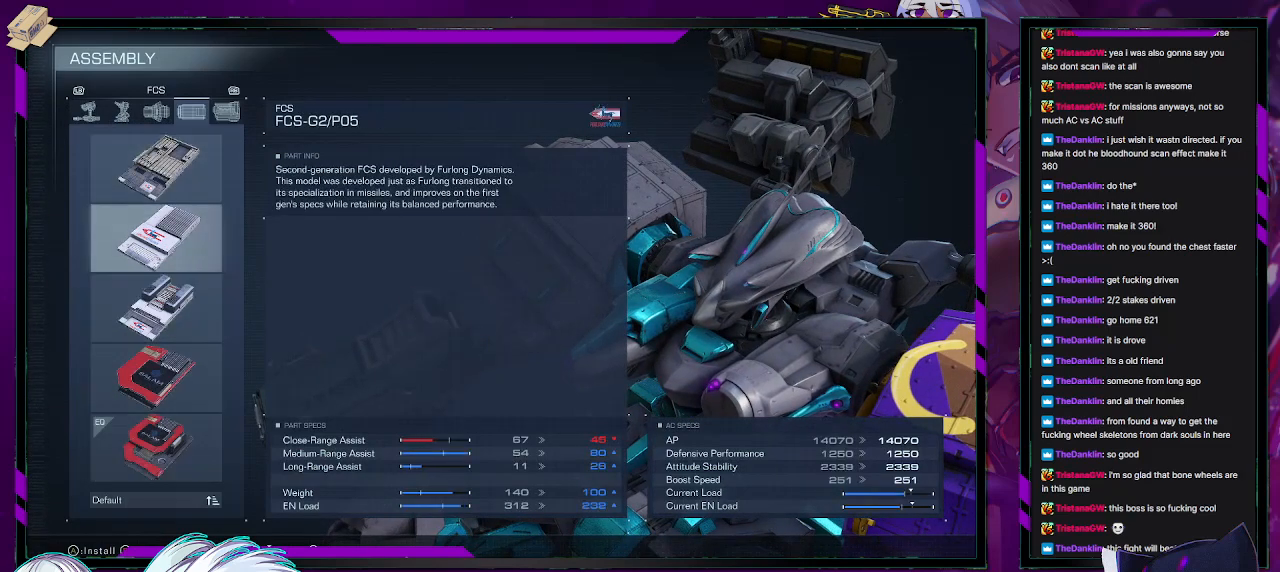
{"buttons": [], "left_stick": "center", "right_stick": "center", "events": [[17, "DPAD_UP", "up"]]}
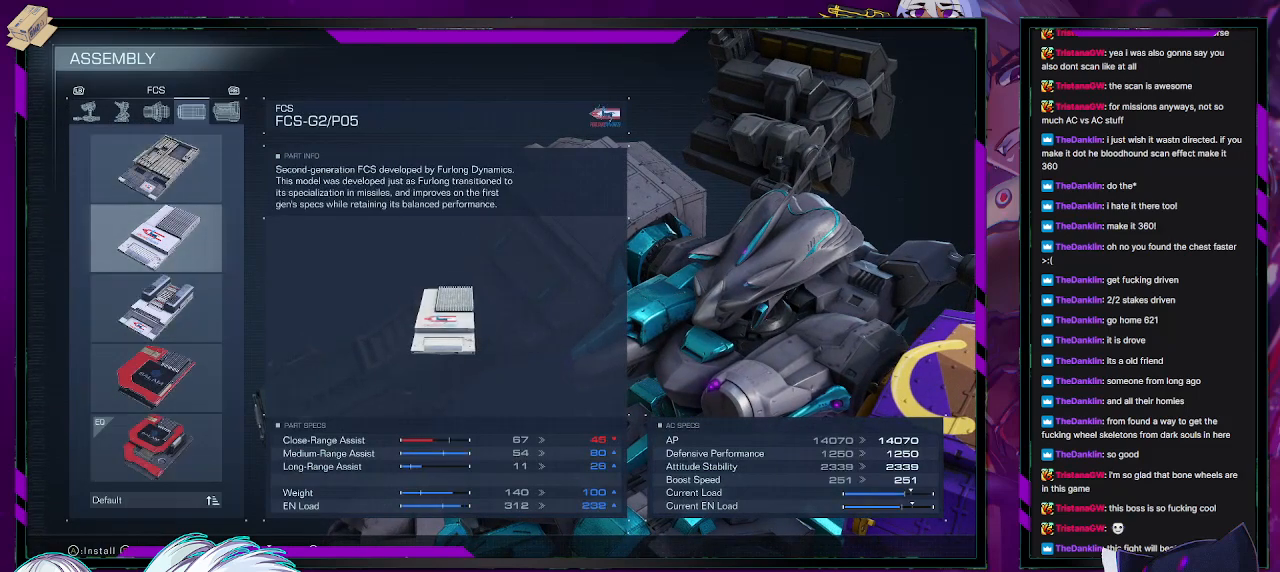
{"buttons": [], "left_stick": "center", "right_stick": "center", "events": []}
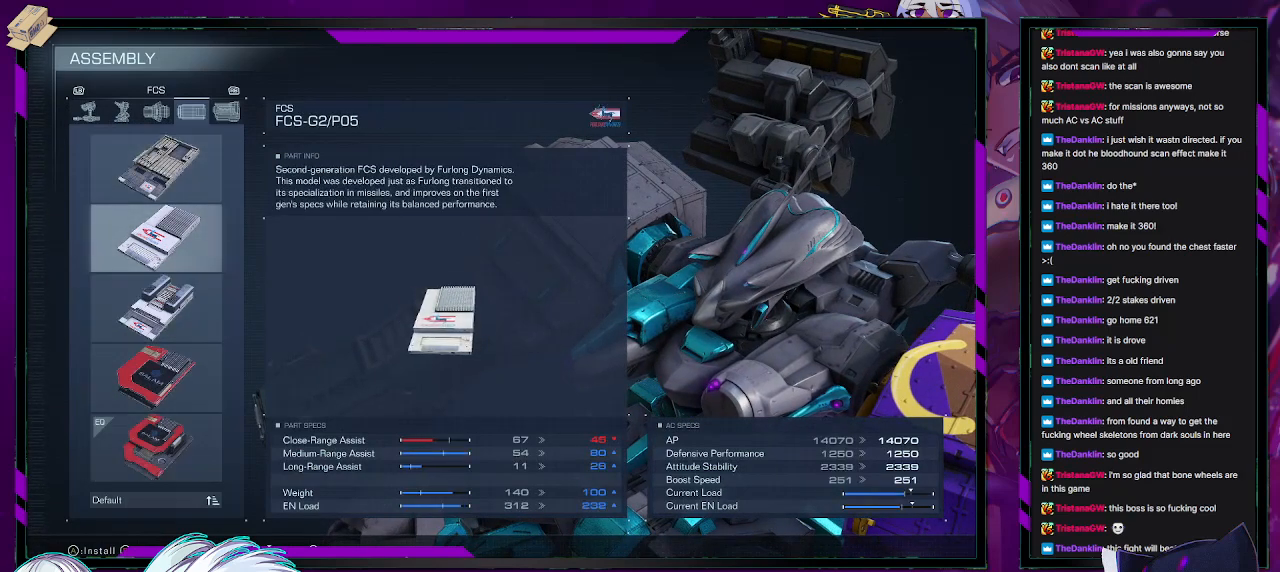
{"buttons": [], "left_stick": "center", "right_stick": "center", "events": []}
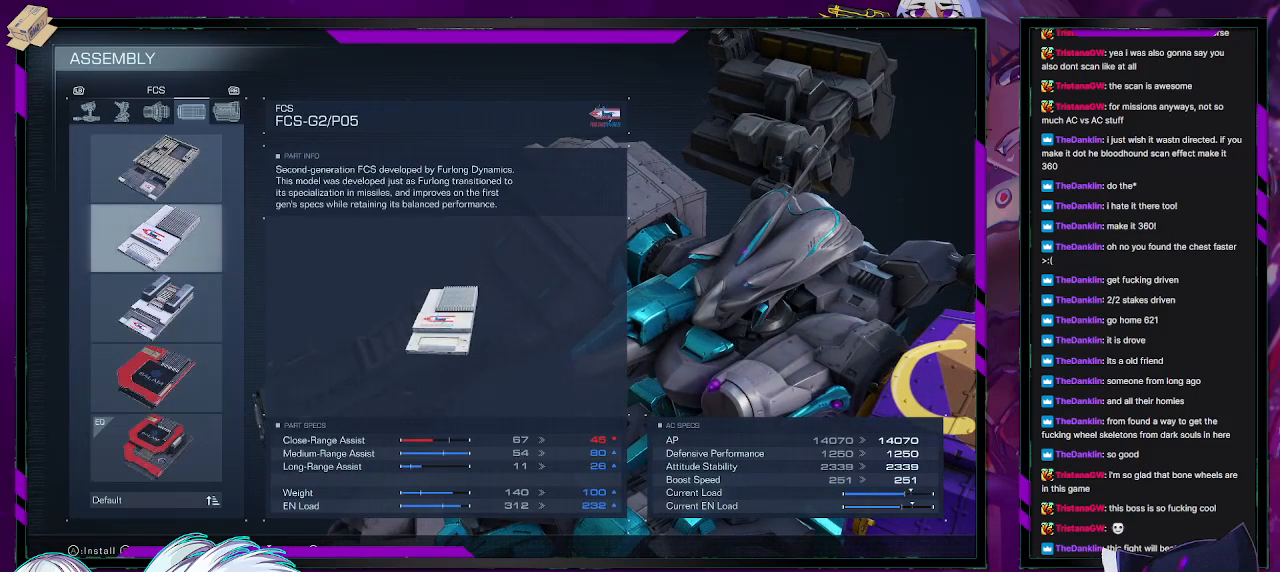
{"buttons": [], "left_stick": "center", "right_stick": "center", "events": []}
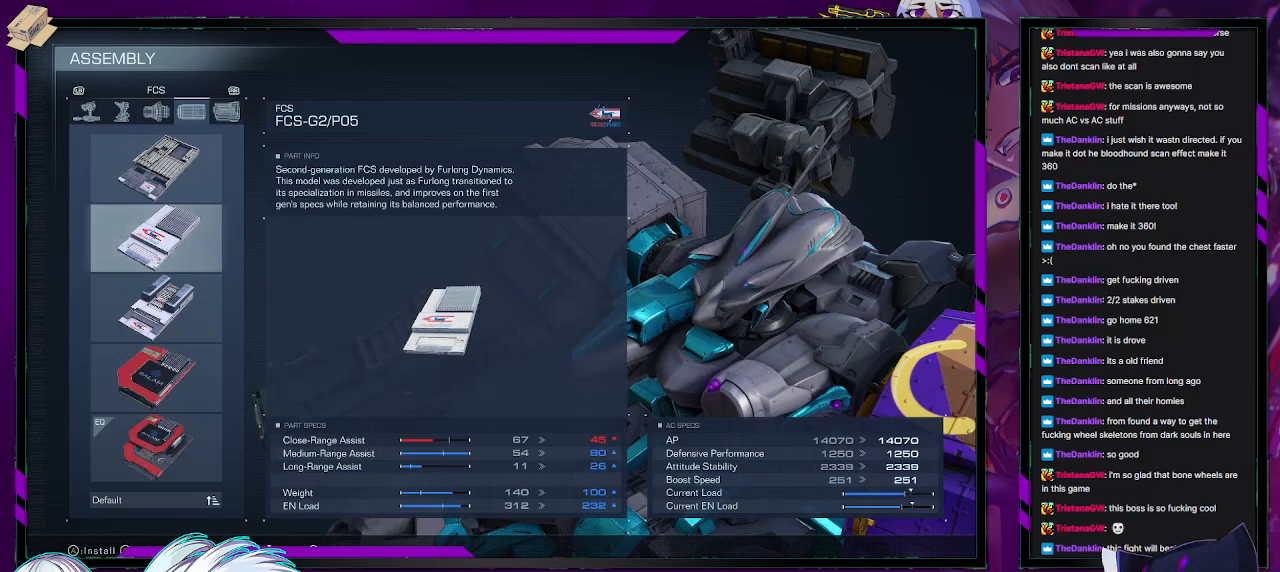
{"buttons": [], "left_stick": "center", "right_stick": "center", "events": []}
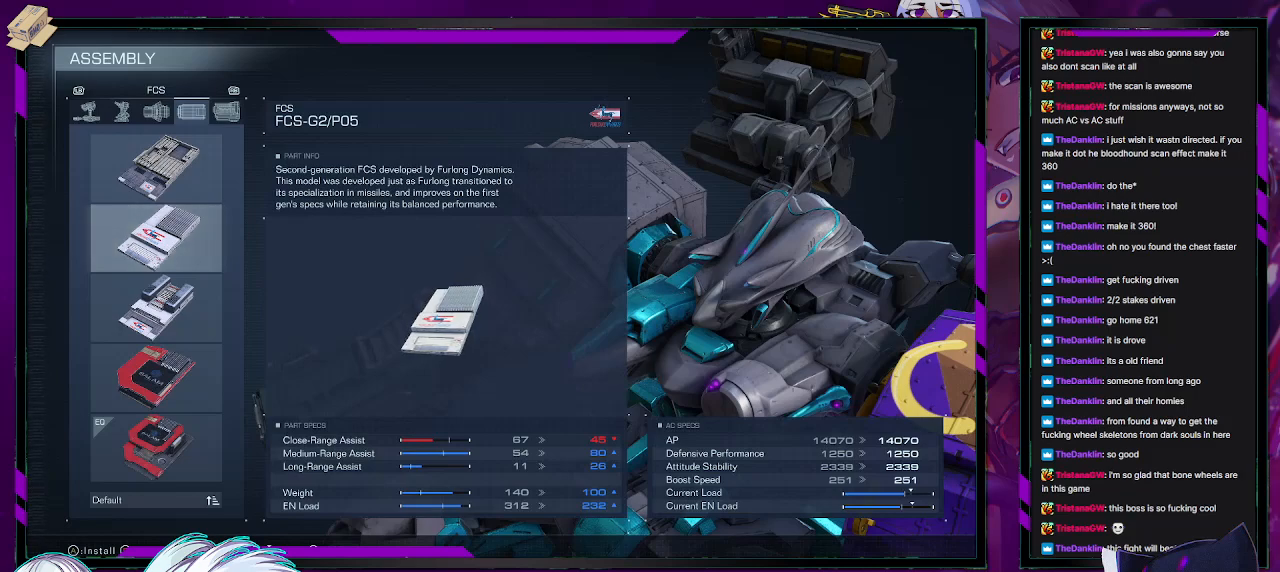
{"buttons": [], "left_stick": "center", "right_stick": "center", "events": []}
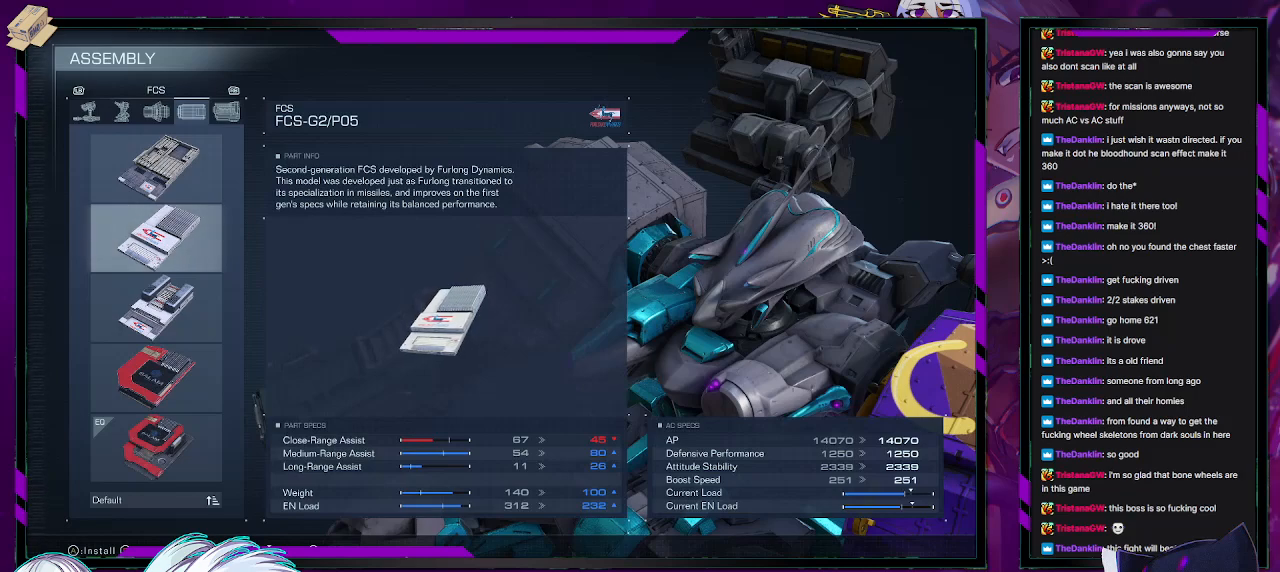
{"buttons": [], "left_stick": "center", "right_stick": "center", "events": []}
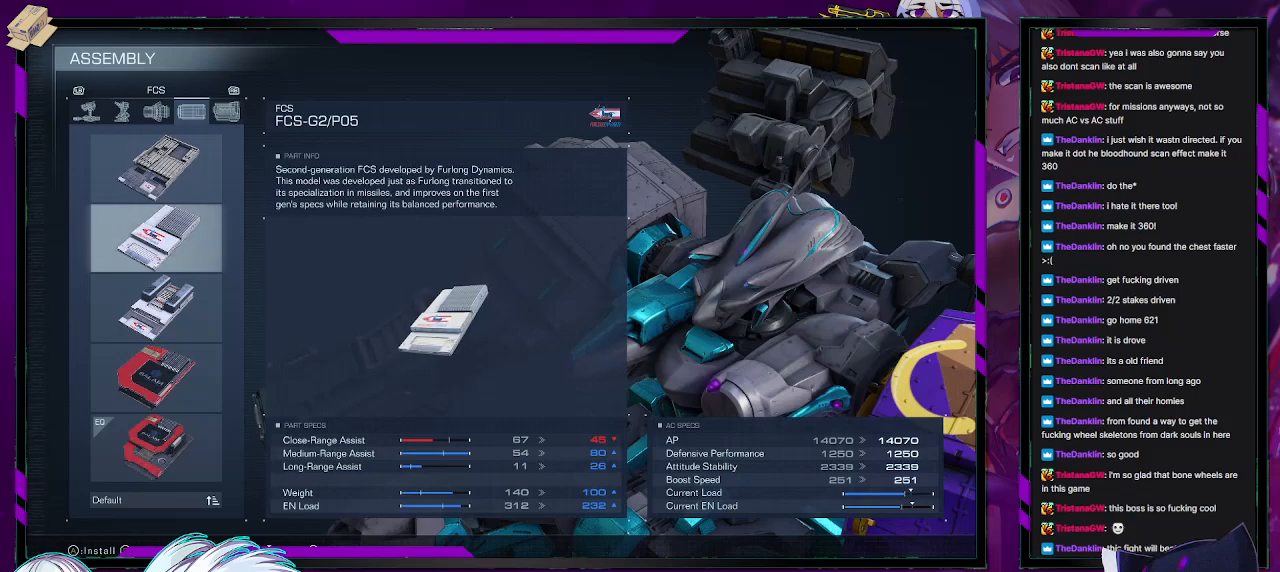
{"buttons": [], "left_stick": "center", "right_stick": "center", "events": []}
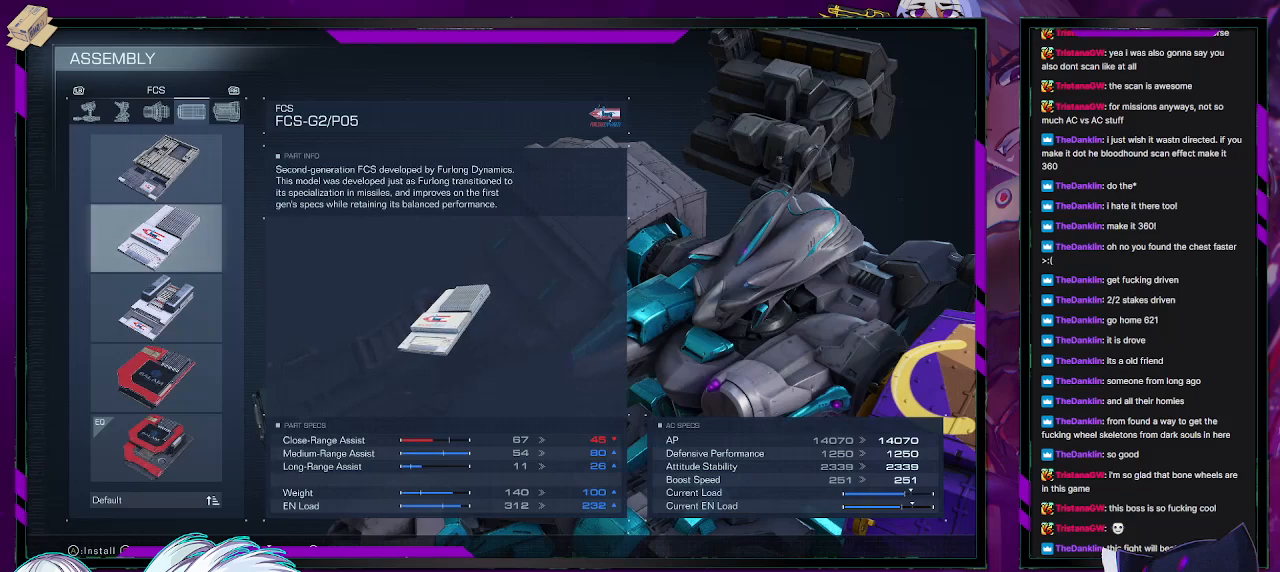
{"buttons": [], "left_stick": "center", "right_stick": "center", "events": []}
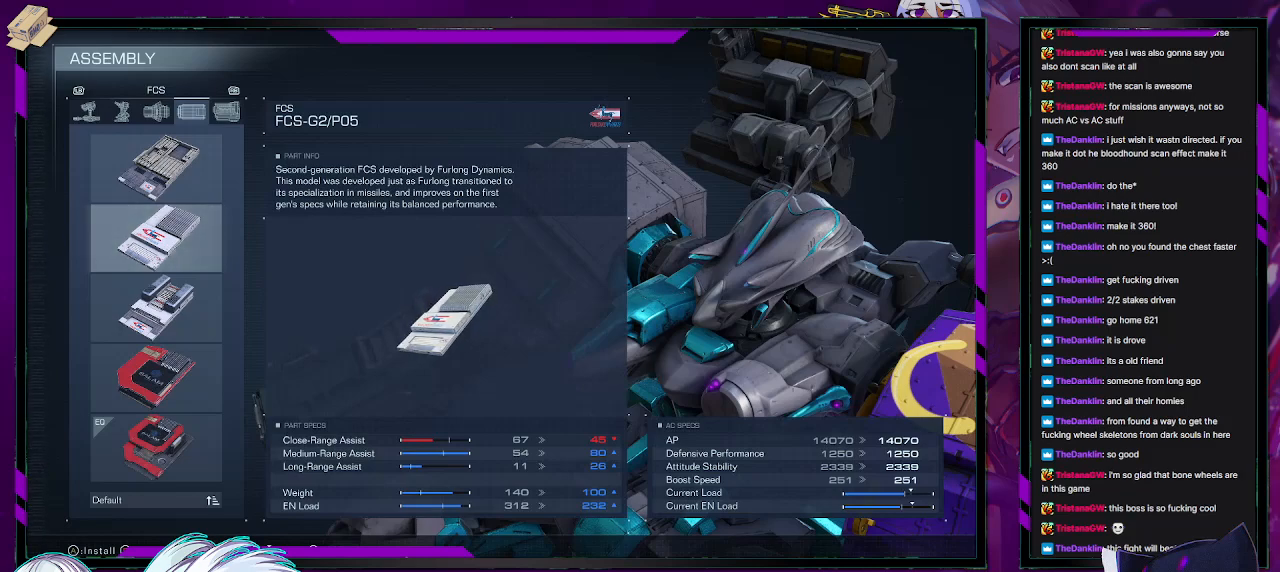
{"buttons": [], "left_stick": "center", "right_stick": "center", "events": [[200, "A", "down"], [267, "A", "up"]]}
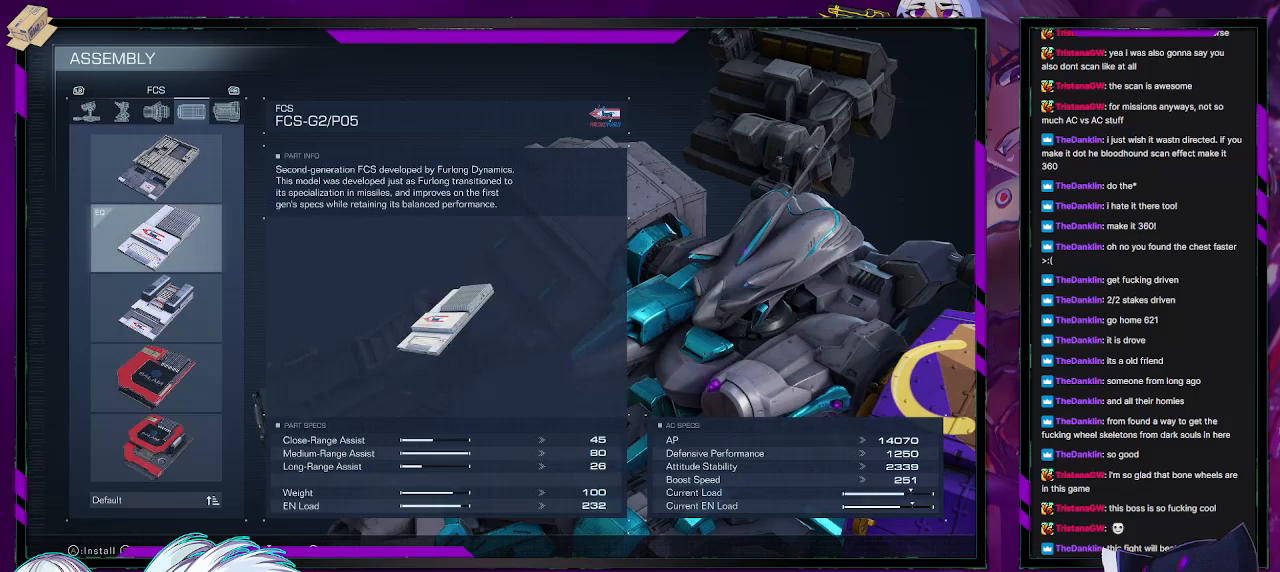
{"buttons": [], "left_stick": "center", "right_stick": "center", "events": [[133, "B", "down"], [167, "B", "up"]]}
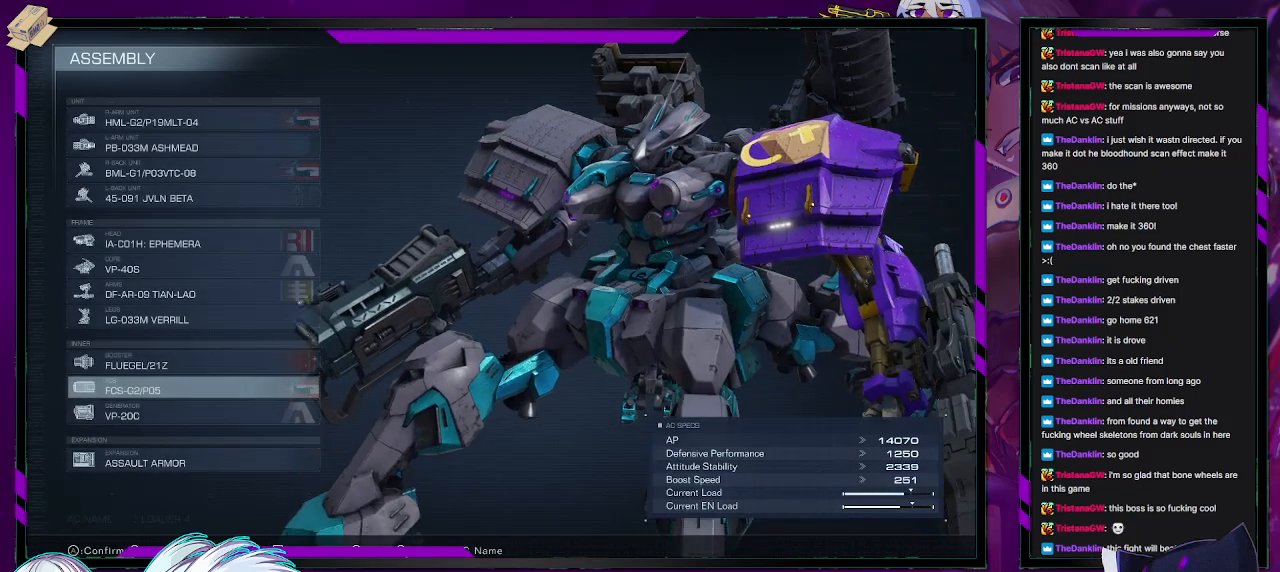
{"buttons": [], "left_stick": "center", "right_stick": "center", "events": [[50, "DPAD_UP", "down"], [67, "DPAD_UP", "up"], [150, "DPAD_UP", "down"], [233, "DPAD_UP", "up"], [283, "DPAD_UP", "down"], [367, "B", "down"], [367, "DPAD_UP", "up"], [450, "B", "up"]]}
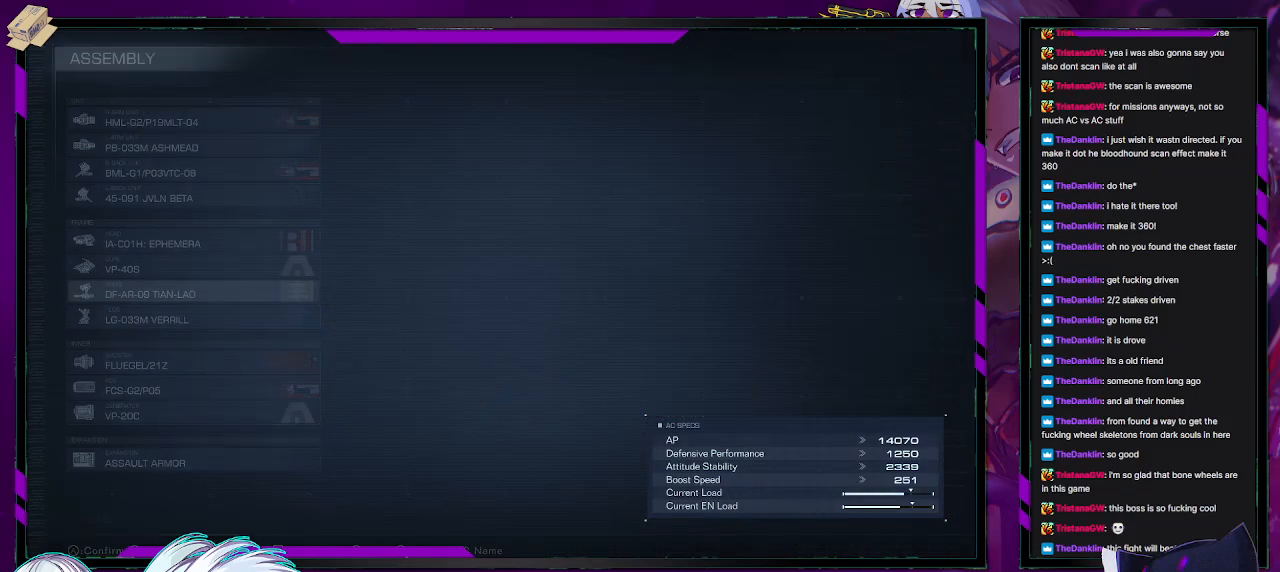
{"buttons": ["DPAD_UP"], "left_stick": "center", "right_stick": "center", "events": [[183, "DPAD_UP", "down"], [250, "DPAD_UP", "up"], [383, "DPAD_UP", "down"], [433, "DPAD_UP", "up"], [500, "DPAD_UP", "down"]]}
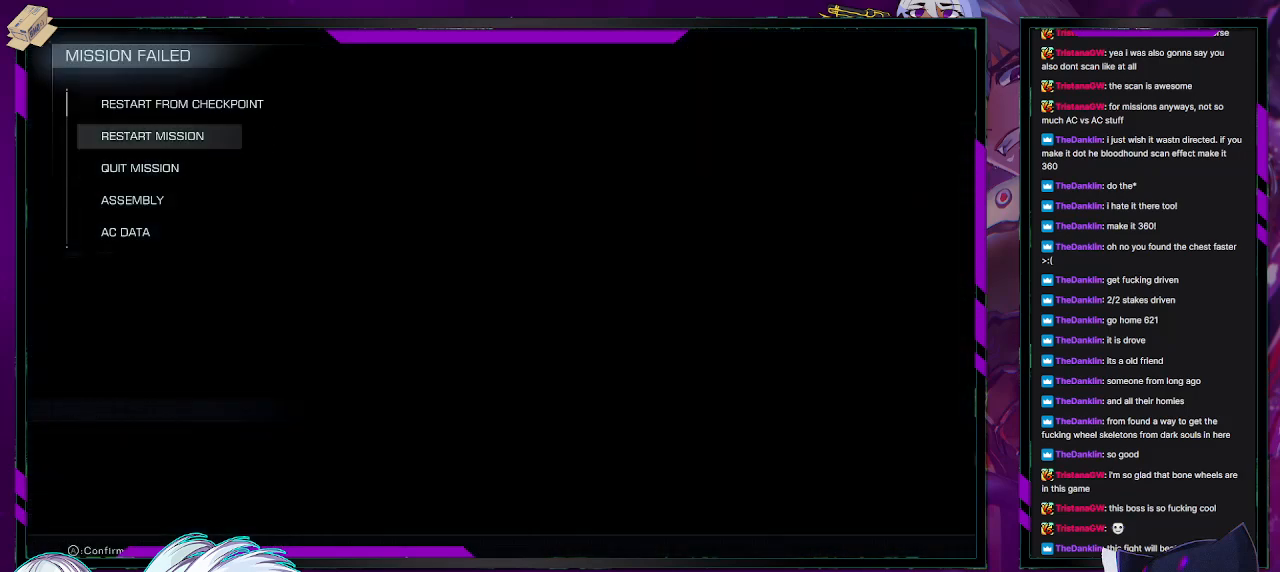
{"buttons": [], "left_stick": "center", "right_stick": "center", "events": [[67, "DPAD_UP", "up"], [400, "A", "down"], [500, "A", "up"]]}